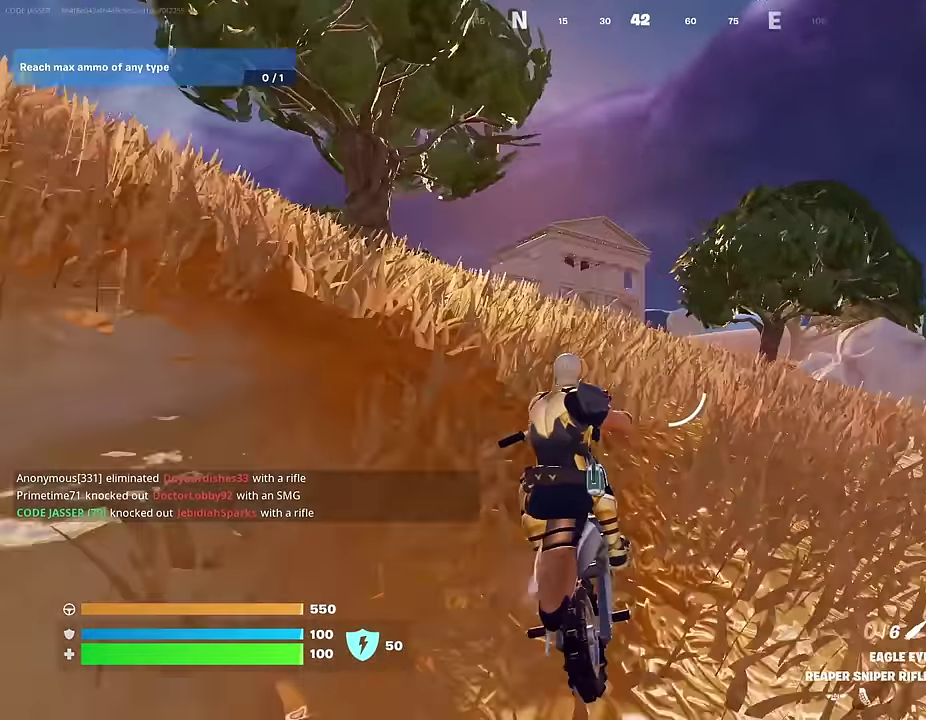
Gameplay with a controller (PlayStation layout); each line is a JSON object with the inputs held at the frame after it (dt_ms = milliseconds from this image to that frame). "events" lists button and stick changes between this image and that frame as [ms after this image, input, new state], when the widget could be followed in between.
{"dt_ms": 300, "buttons": [], "left_stick": "up", "right_stick": "center", "events": [[33, "right_stick", "down"], [100, "right_stick", "center"]]}
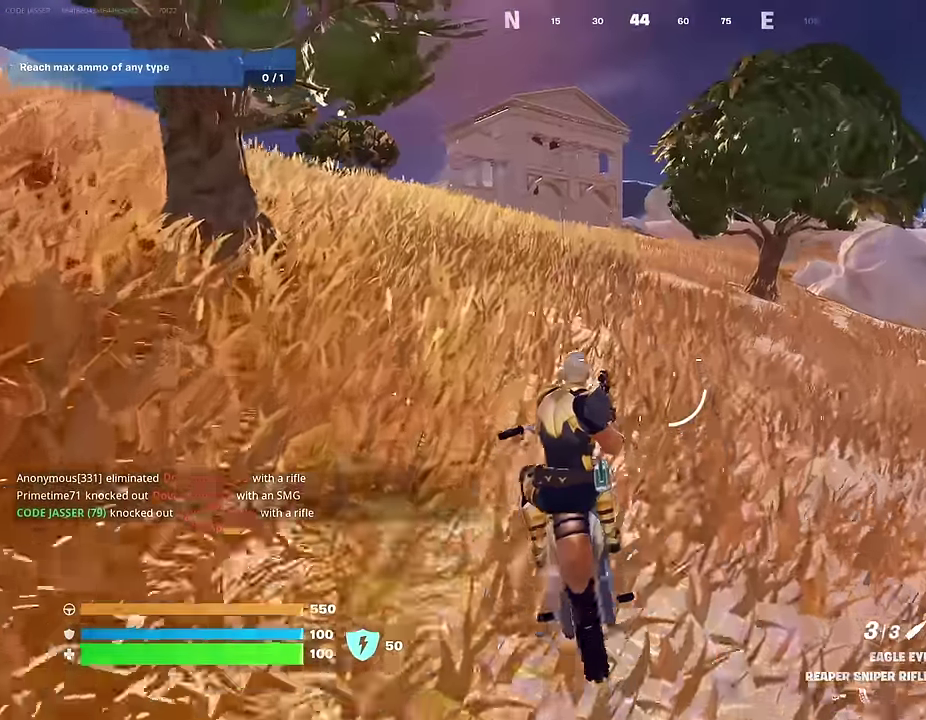
{"dt_ms": 700, "buttons": [], "left_stick": "up-left", "right_stick": "center", "events": [[233, "right_stick", "right"], [283, "left_stick", "up-left"], [333, "right_stick", "center"]]}
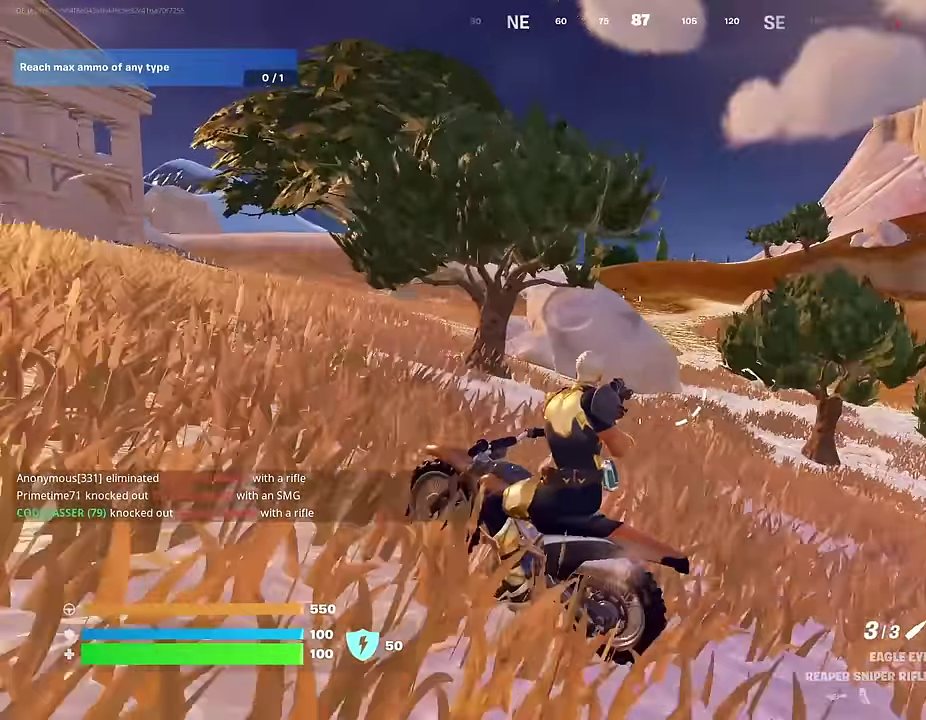
{"dt_ms": 300, "buttons": [], "left_stick": "up-left", "right_stick": "center", "events": []}
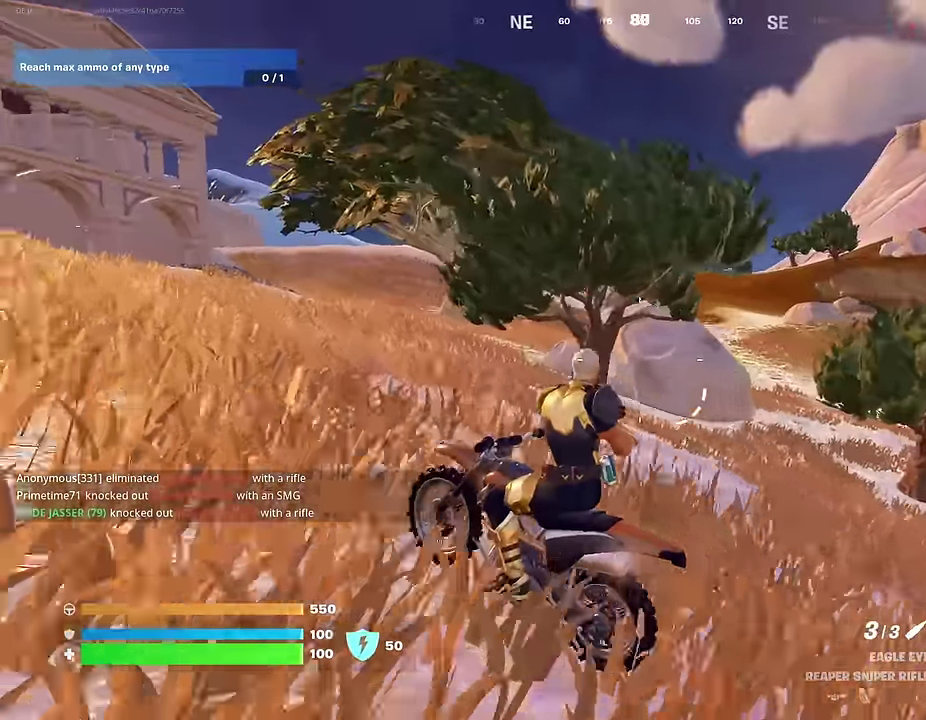
{"dt_ms": 600, "buttons": [], "left_stick": "up-left", "right_stick": "center", "events": [[83, "R1", "down"], [83, "right_stick", "left"], [150, "R1", "up"], [217, "R1", "down"], [300, "right_stick", "center"], [333, "R1", "up"], [500, "SQUARE", "down"], [583, "SQUARE", "up"]]}
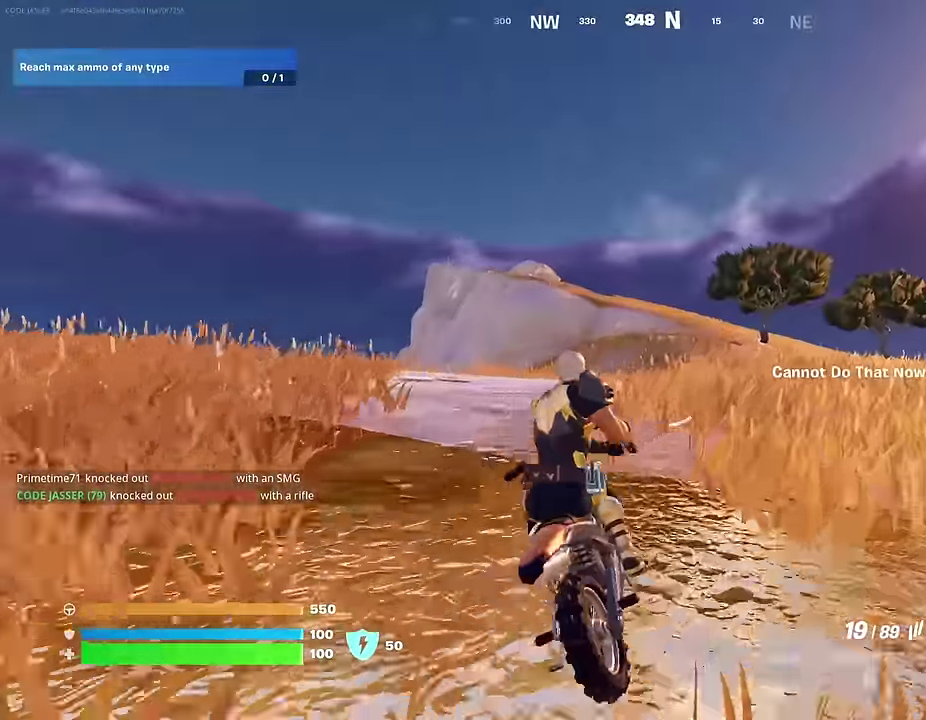
{"dt_ms": 400, "buttons": [], "left_stick": "up", "right_stick": "center", "events": [[50, "left_stick", "up"], [117, "left_stick", "up-right"], [283, "left_stick", "up"]]}
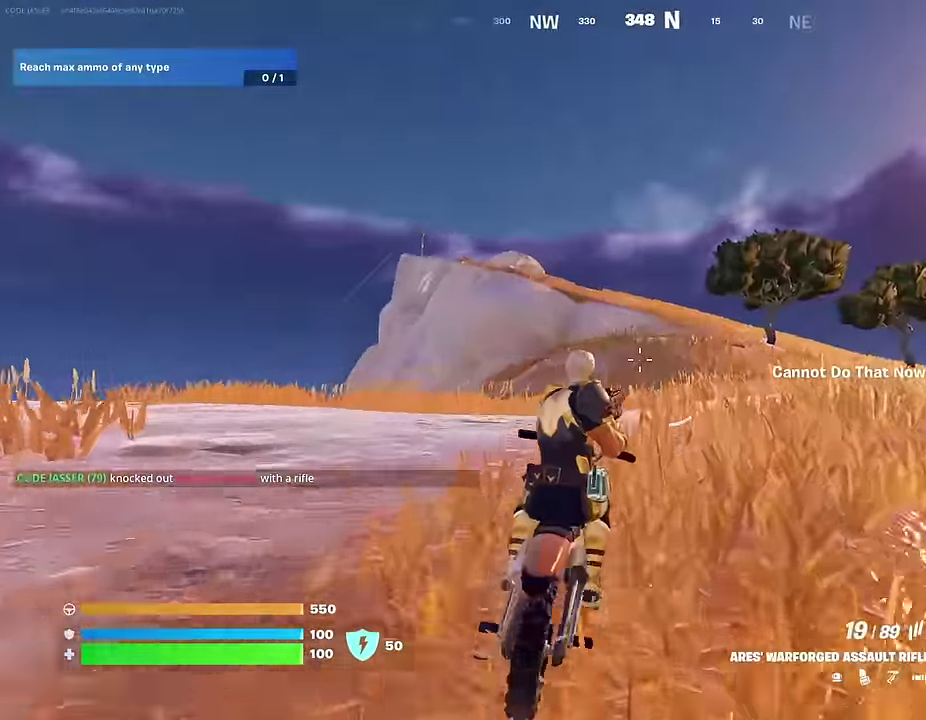
{"dt_ms": 600, "buttons": [], "left_stick": "up", "right_stick": "center", "events": [[17, "right_stick", "right"], [83, "right_stick", "center"], [183, "SQUARE", "down"], [250, "SQUARE", "up"], [483, "right_stick", "down-right"], [600, "right_stick", "center"]]}
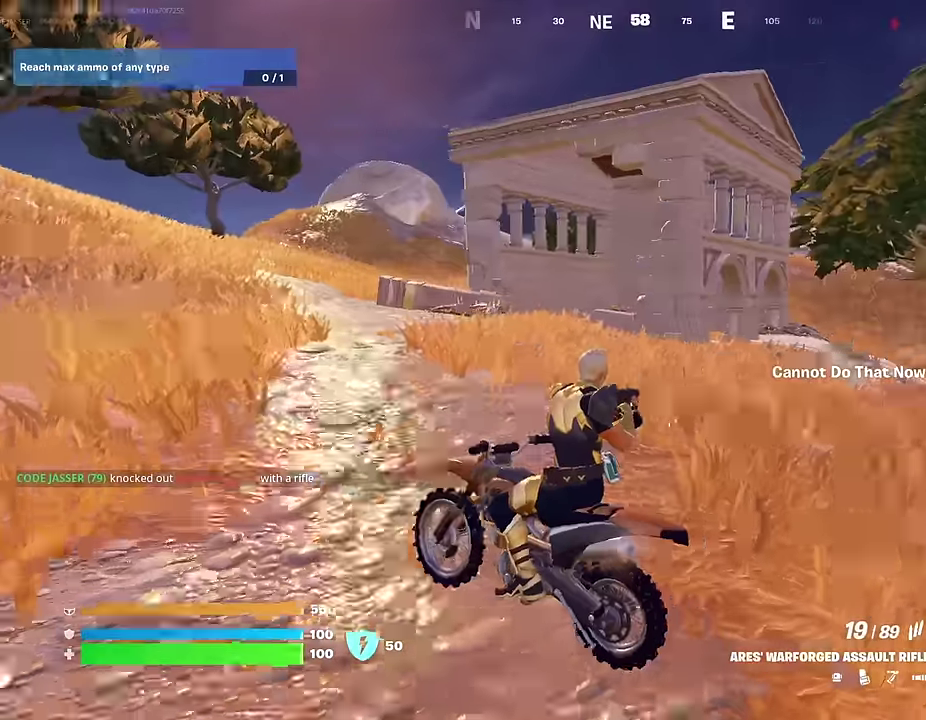
{"dt_ms": 400, "buttons": [], "left_stick": "up", "right_stick": "center", "events": []}
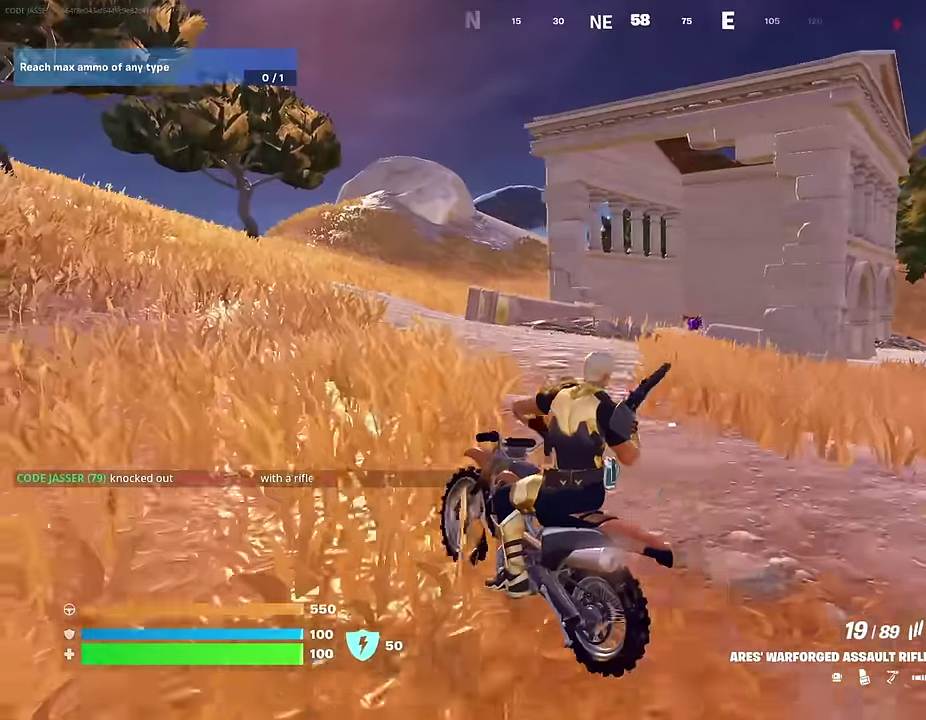
{"dt_ms": 600, "buttons": [], "left_stick": "up", "right_stick": "center", "events": []}
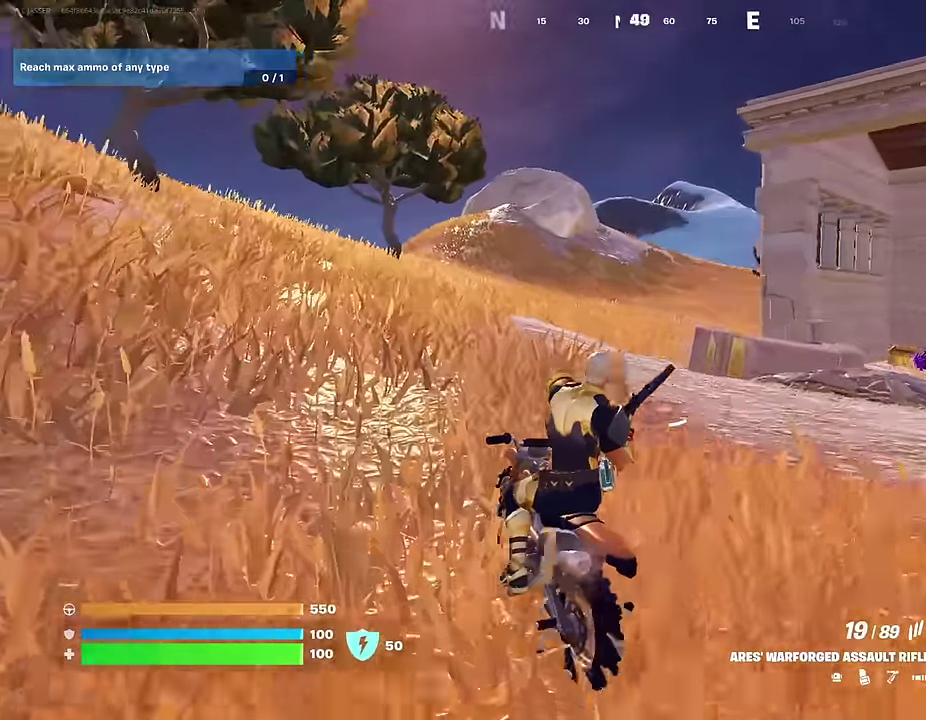
{"dt_ms": 400, "buttons": [], "left_stick": "up", "right_stick": "center", "events": [[83, "right_stick", "right"], [167, "right_stick", "center"]]}
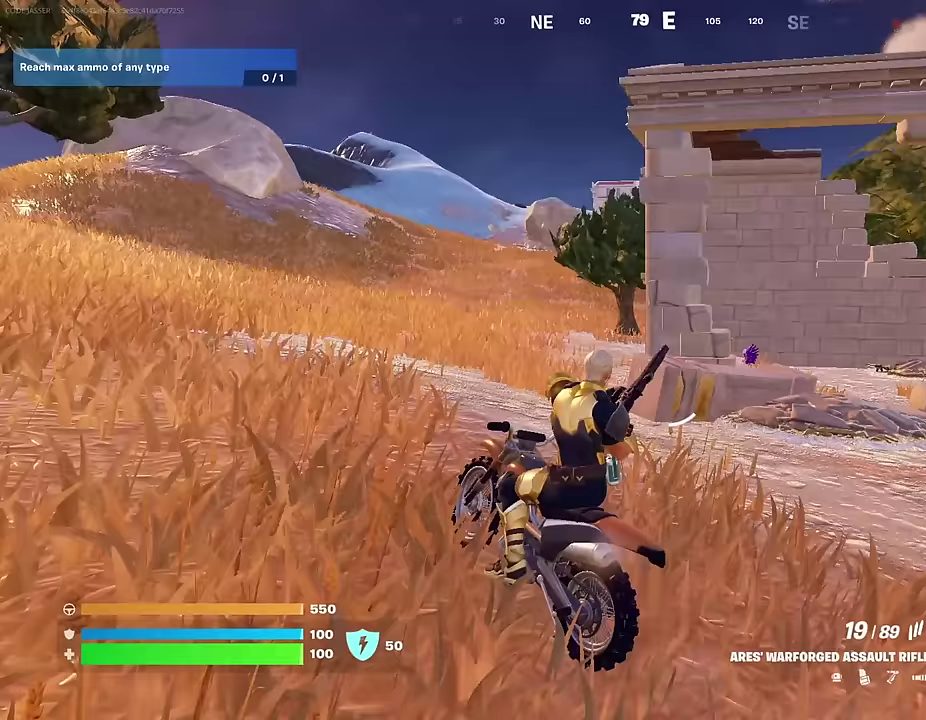
{"dt_ms": 600, "buttons": [], "left_stick": "up-right", "right_stick": "center", "events": [[100, "left_stick", "center"], [517, "left_stick", "up-right"]]}
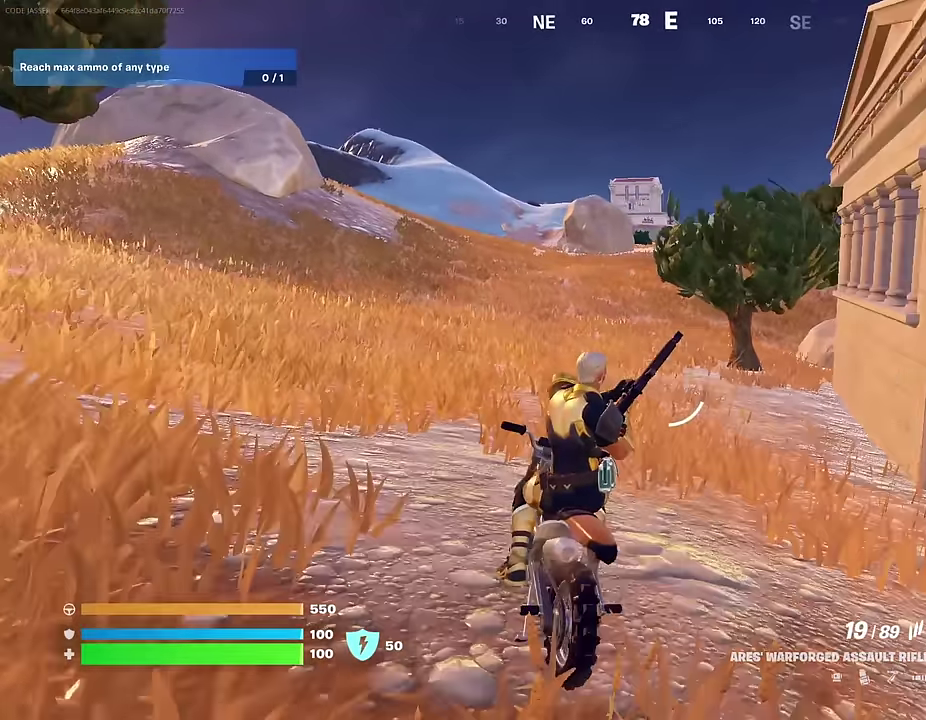
{"dt_ms": 400, "buttons": [], "left_stick": "down", "right_stick": "center", "events": [[133, "left_stick", "right"], [200, "left_stick", "down-right"], [300, "left_stick", "down"]]}
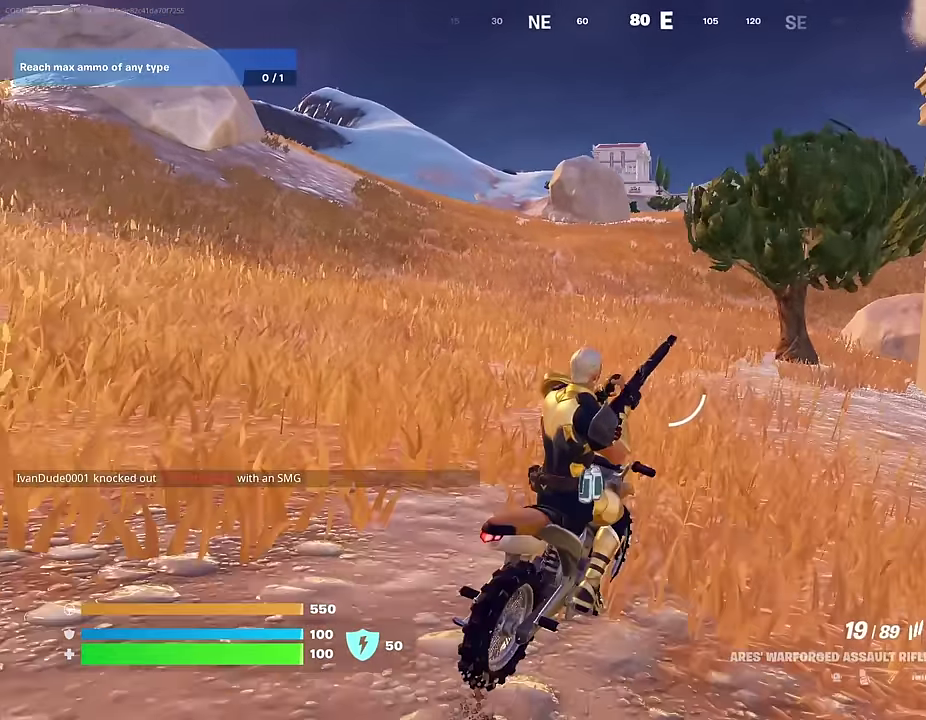
{"dt_ms": 500, "buttons": ["SQUARE"], "left_stick": "down", "right_stick": "center", "events": [[50, "SQUARE", "down"]]}
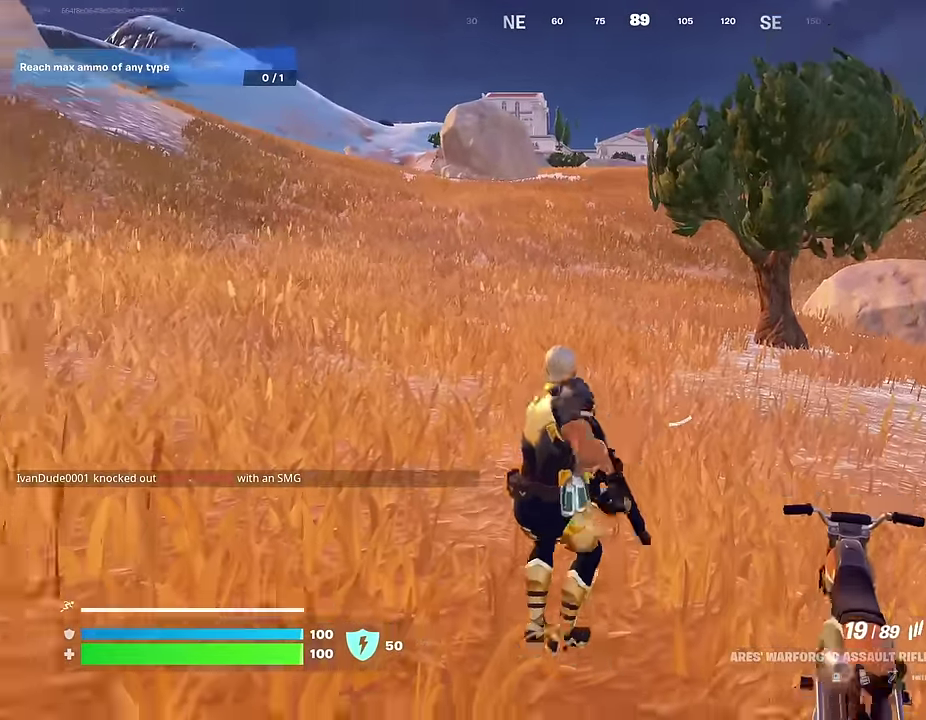
{"dt_ms": 500, "buttons": [], "left_stick": "up-right", "right_stick": "center", "events": [[117, "left_stick", "down-right"], [133, "SQUARE", "up"], [183, "left_stick", "right"], [217, "L1", "down"], [233, "right_stick", "right"], [317, "L1", "up"], [400, "left_stick", "up-right"], [500, "right_stick", "center"]]}
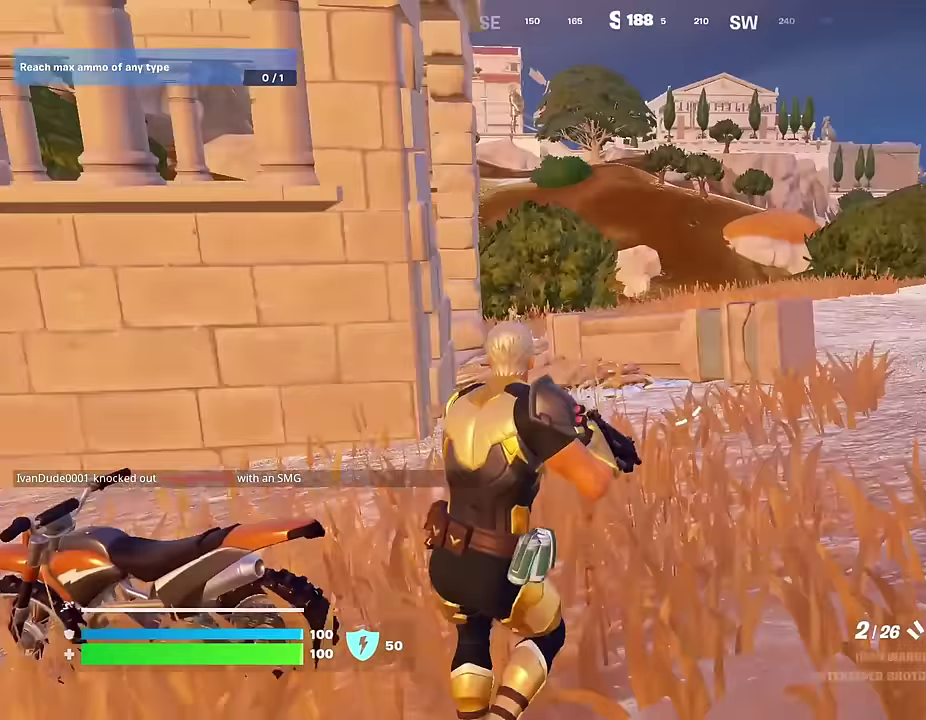
{"dt_ms": 500, "buttons": [], "left_stick": "up", "right_stick": "center", "events": [[83, "left_stick", "up"], [117, "SQUARE", "down"], [183, "SQUARE", "up"]]}
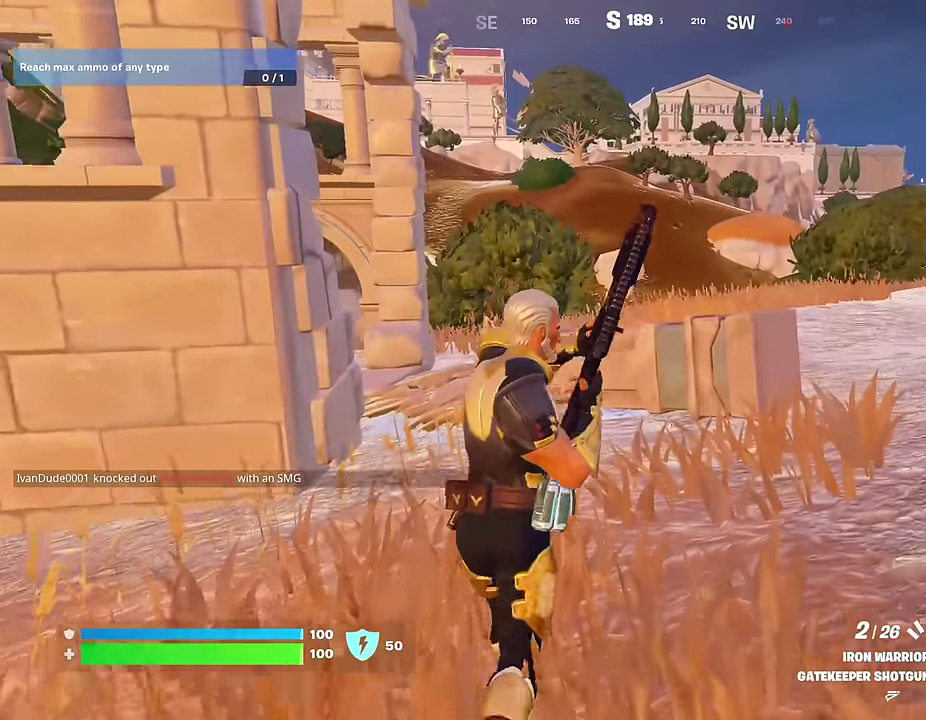
{"dt_ms": 500, "buttons": ["CROSS"], "left_stick": "up", "right_stick": "center", "events": [[417, "CROSS", "down"]]}
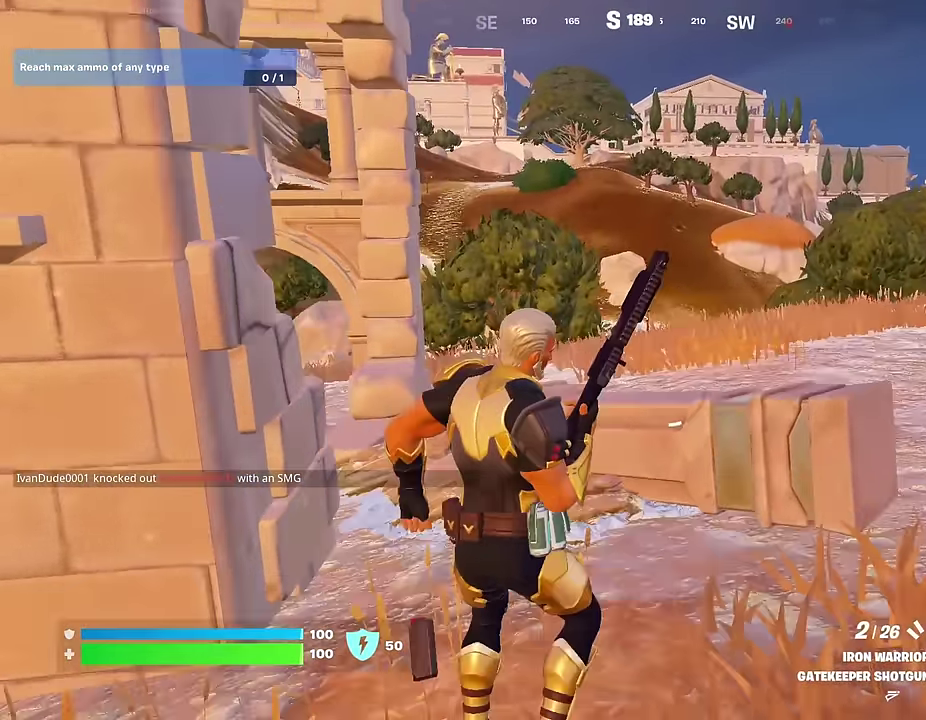
{"dt_ms": 500, "buttons": [], "left_stick": "up", "right_stick": "left", "events": [[17, "CROSS", "up"], [117, "CROSS", "down"], [217, "CROSS", "up"], [500, "right_stick", "left"]]}
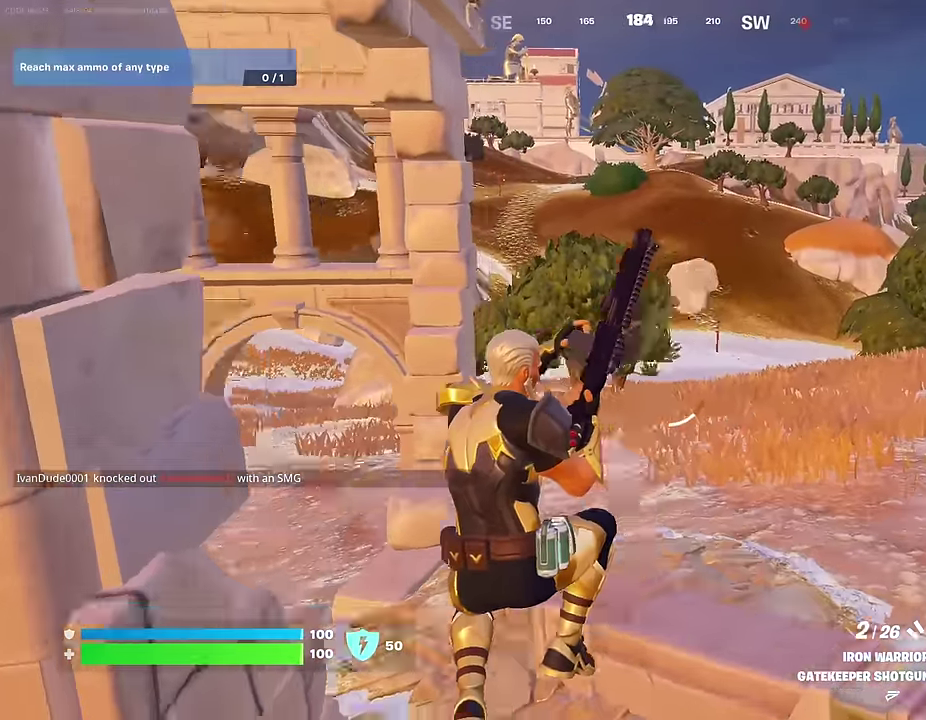
{"dt_ms": 500, "buttons": [], "left_stick": "up", "right_stick": "left", "events": [[50, "left_stick", "up-right"], [117, "right_stick", "center"], [333, "left_stick", "up"], [383, "CROSS", "down"], [467, "CROSS", "up"], [500, "right_stick", "left"]]}
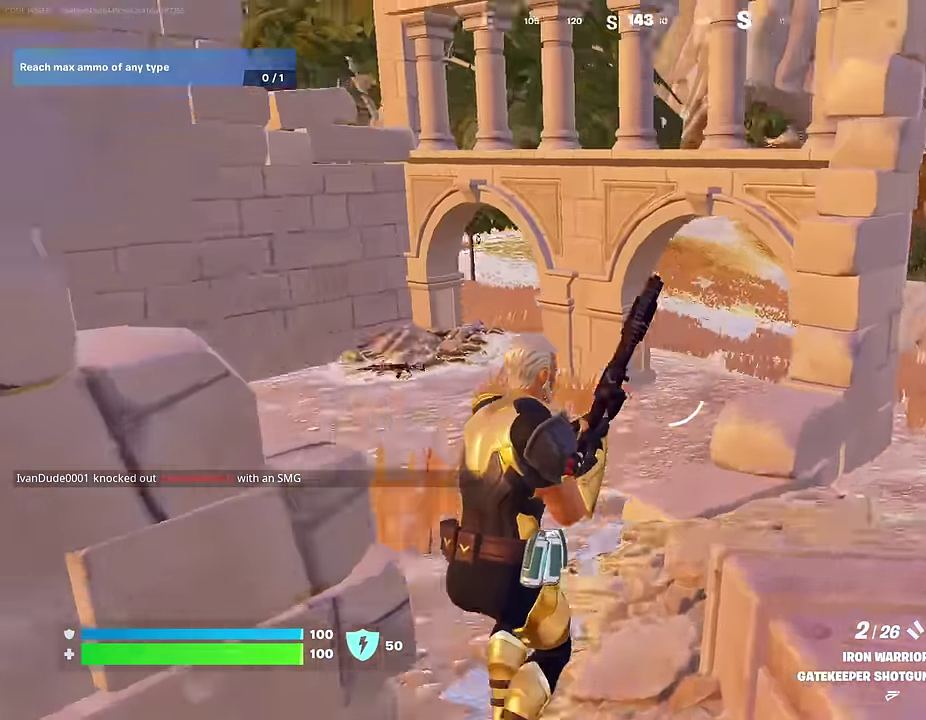
{"dt_ms": 500, "buttons": [], "left_stick": "up", "right_stick": "center", "events": [[167, "right_stick", "center"]]}
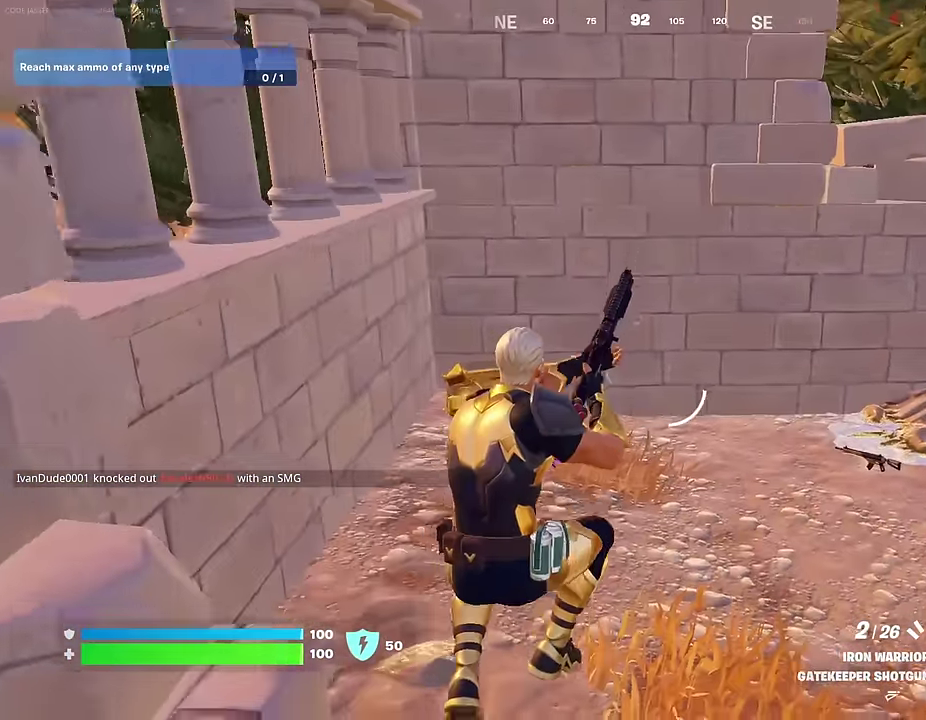
{"dt_ms": 500, "buttons": [], "left_stick": "up", "right_stick": "center", "events": []}
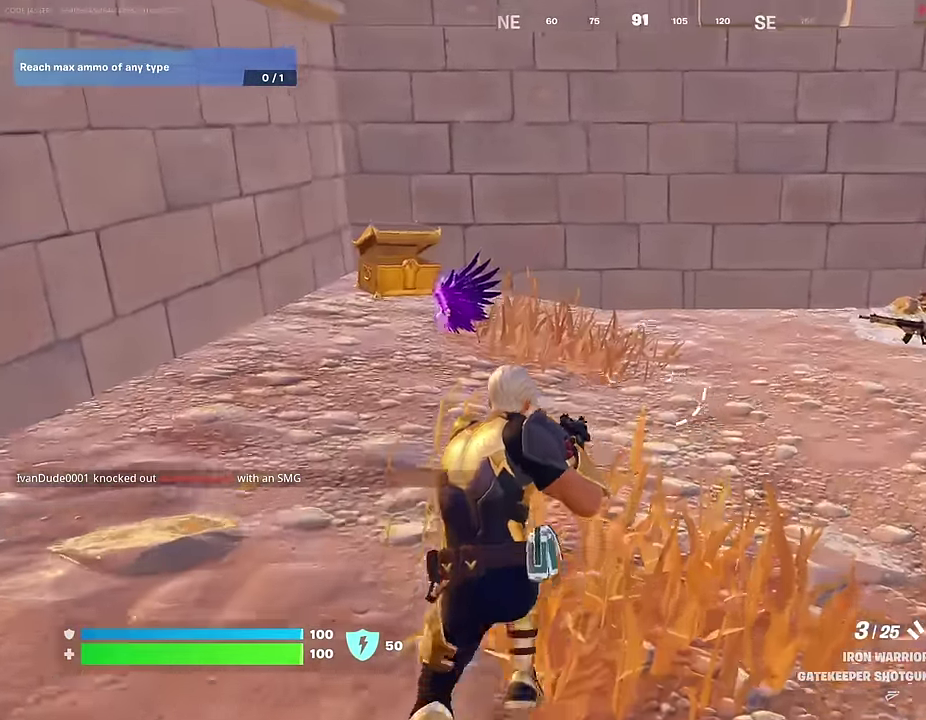
{"dt_ms": 400, "buttons": [], "left_stick": "up", "right_stick": "center", "events": [[67, "R1", "down"], [133, "R1", "up"], [200, "R1", "down"], [283, "R1", "up"]]}
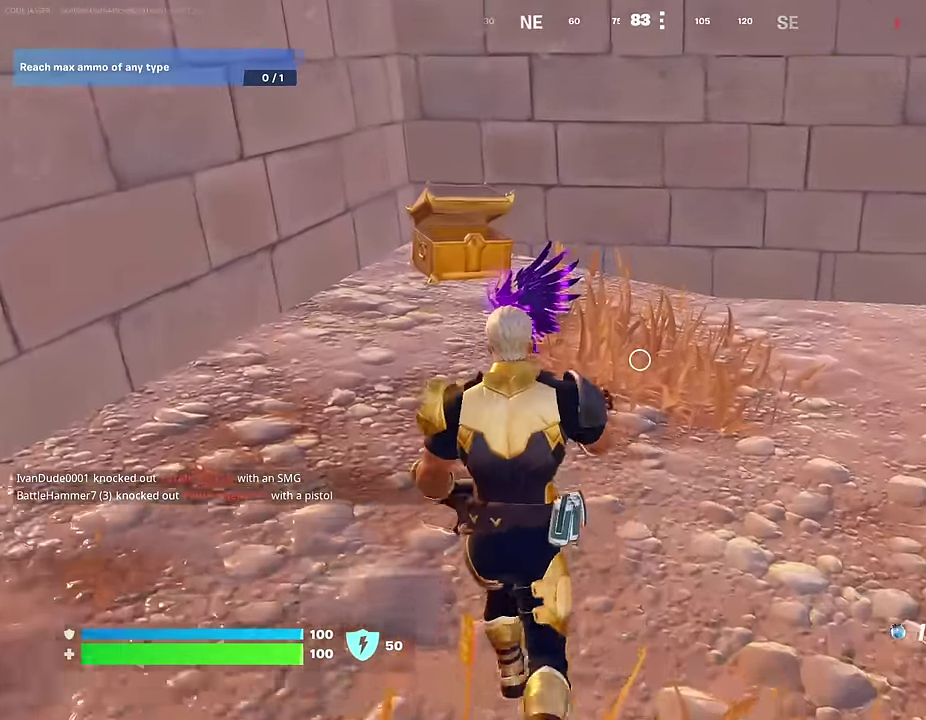
{"dt_ms": 600, "buttons": [], "left_stick": "up-right", "right_stick": "right"}
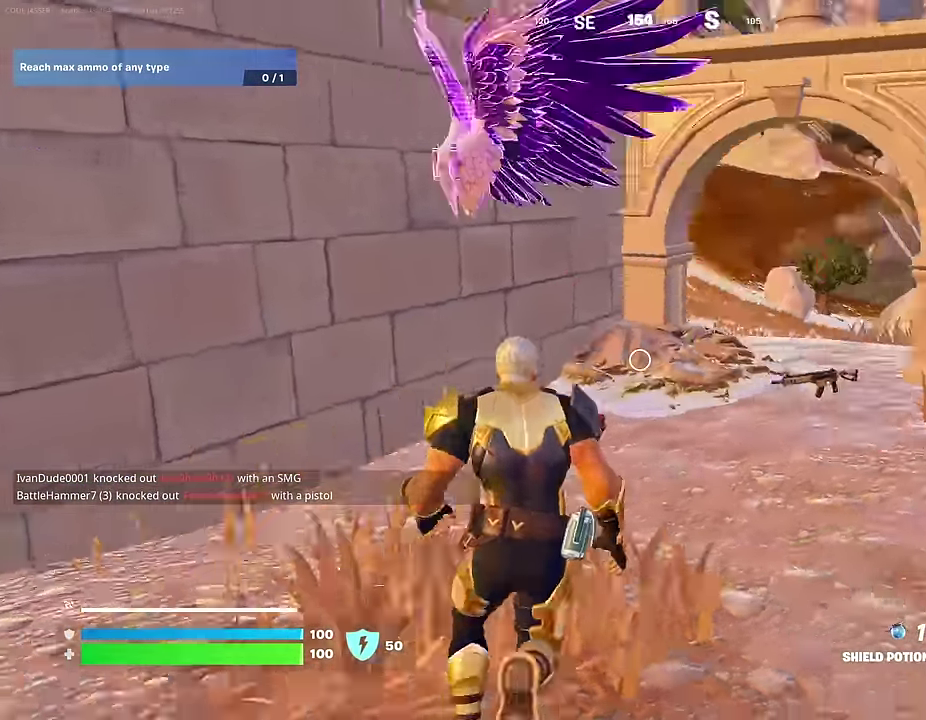
{"dt_ms": 400, "buttons": [], "left_stick": "up-left", "right_stick": "center", "events": [[83, "right_stick", "center"], [183, "left_stick", "up"], [317, "left_stick", "up-left"]]}